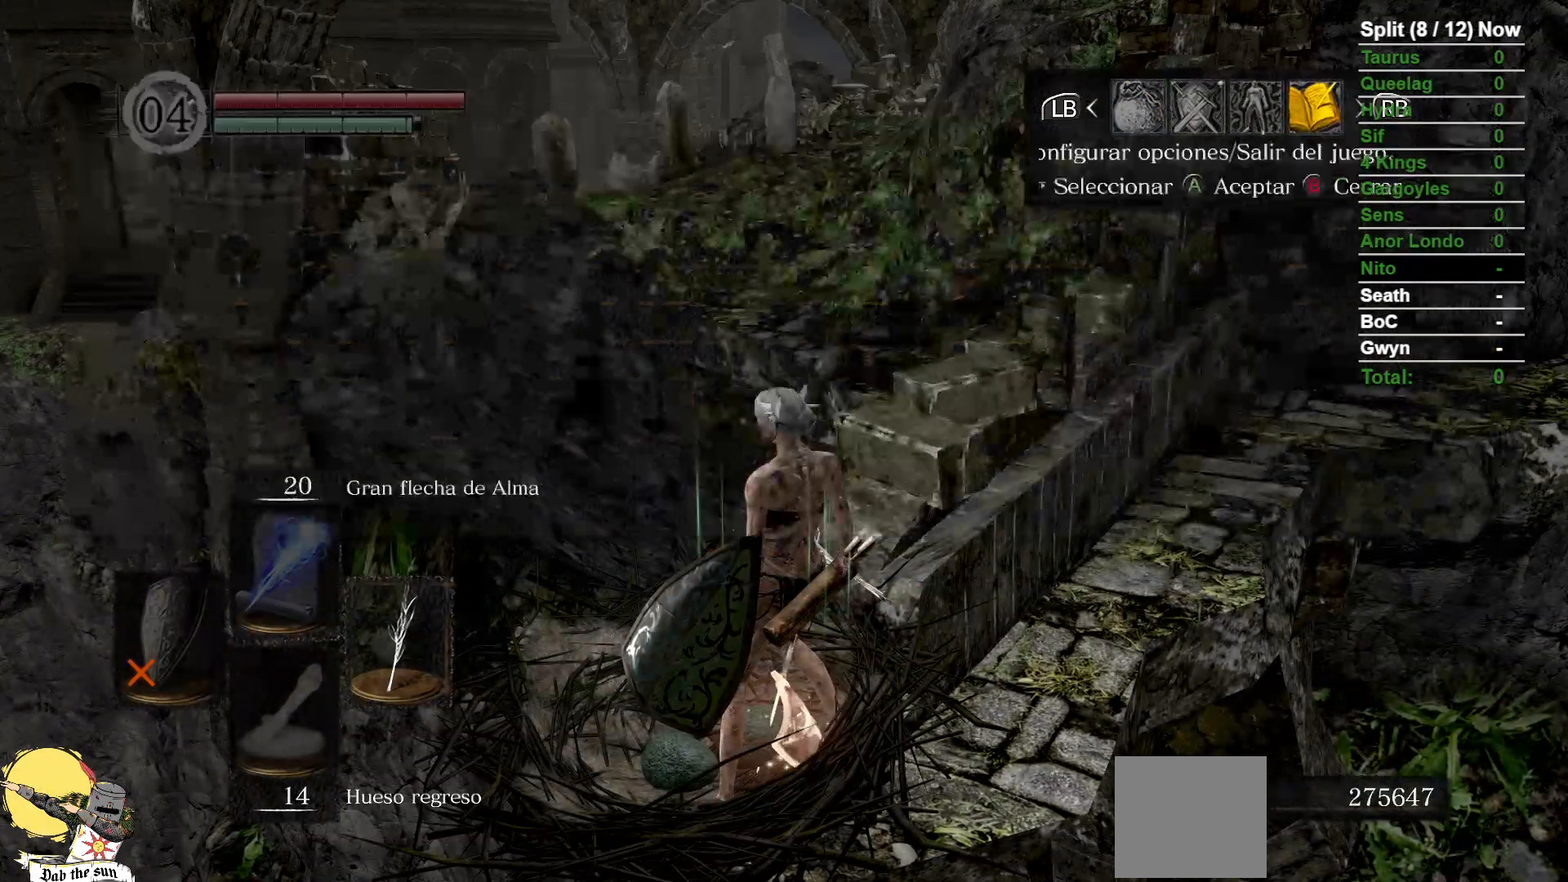
Gameplay with a controller (Xbox layout); each line is a JSON object with the inputs held at the frame after it (dt_ms = milliseconds from this image to that frame). "events" lists button and stick changes between this image and that frame as [ms after this image, input, new state], when the widget could be followed in between. Not read: SELECT START.
{"dt_ms": 500, "buttons": [], "left_stick": "center", "right_stick": "center", "events": [[100, "A", "up"], [183, "A", "down"], [267, "A", "up"], [350, "A", "down"], [467, "A", "up"]]}
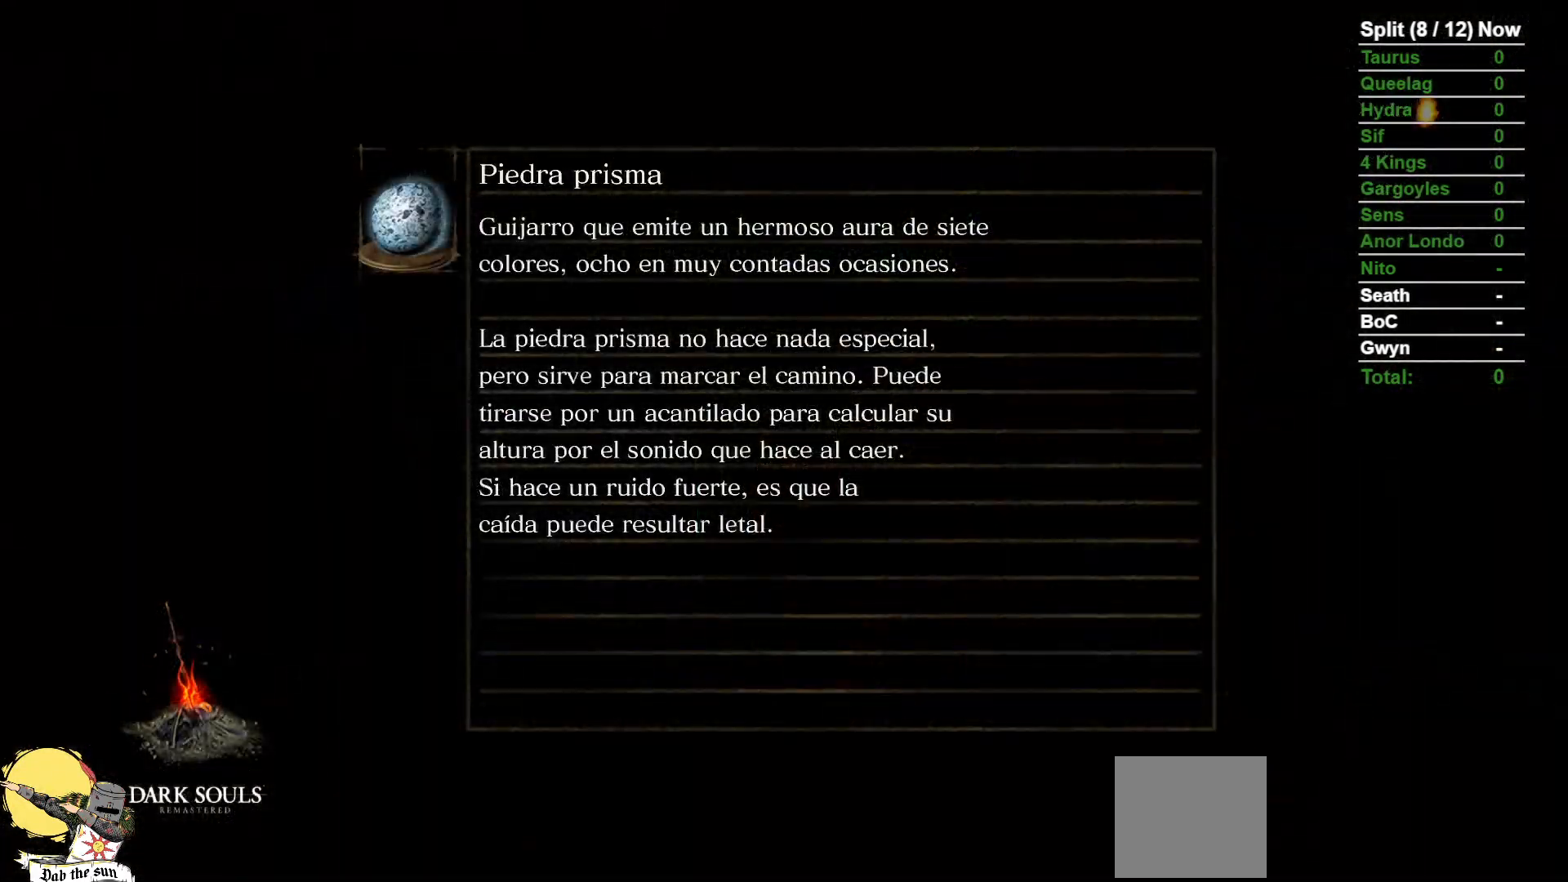
{"dt_ms": 500, "buttons": [], "left_stick": "center", "right_stick": "center", "events": [[33, "A", "down"], [117, "A", "up"], [200, "A", "down"], [283, "A", "up"], [383, "A", "down"], [450, "A", "up"]]}
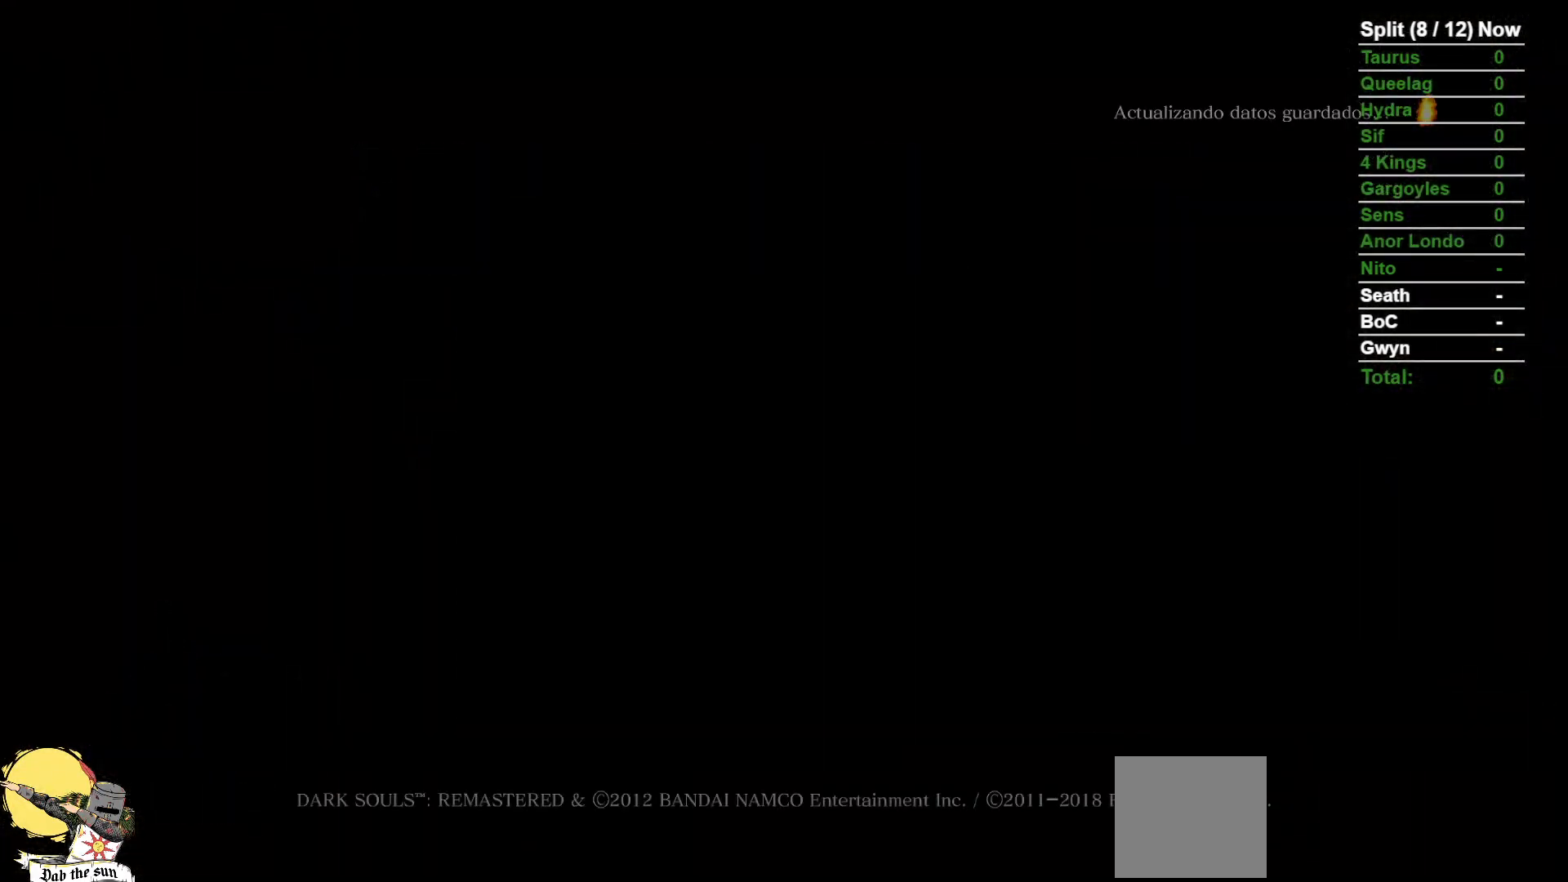
{"dt_ms": 1000, "buttons": [], "left_stick": "center", "right_stick": "center", "events": [[33, "A", "down"], [133, "A", "up"], [217, "A", "down"], [300, "A", "up"], [400, "A", "down"], [483, "A", "up"], [567, "A", "down"], [650, "A", "up"], [733, "A", "down"], [800, "A", "up"], [883, "A", "down"], [983, "A", "up"]]}
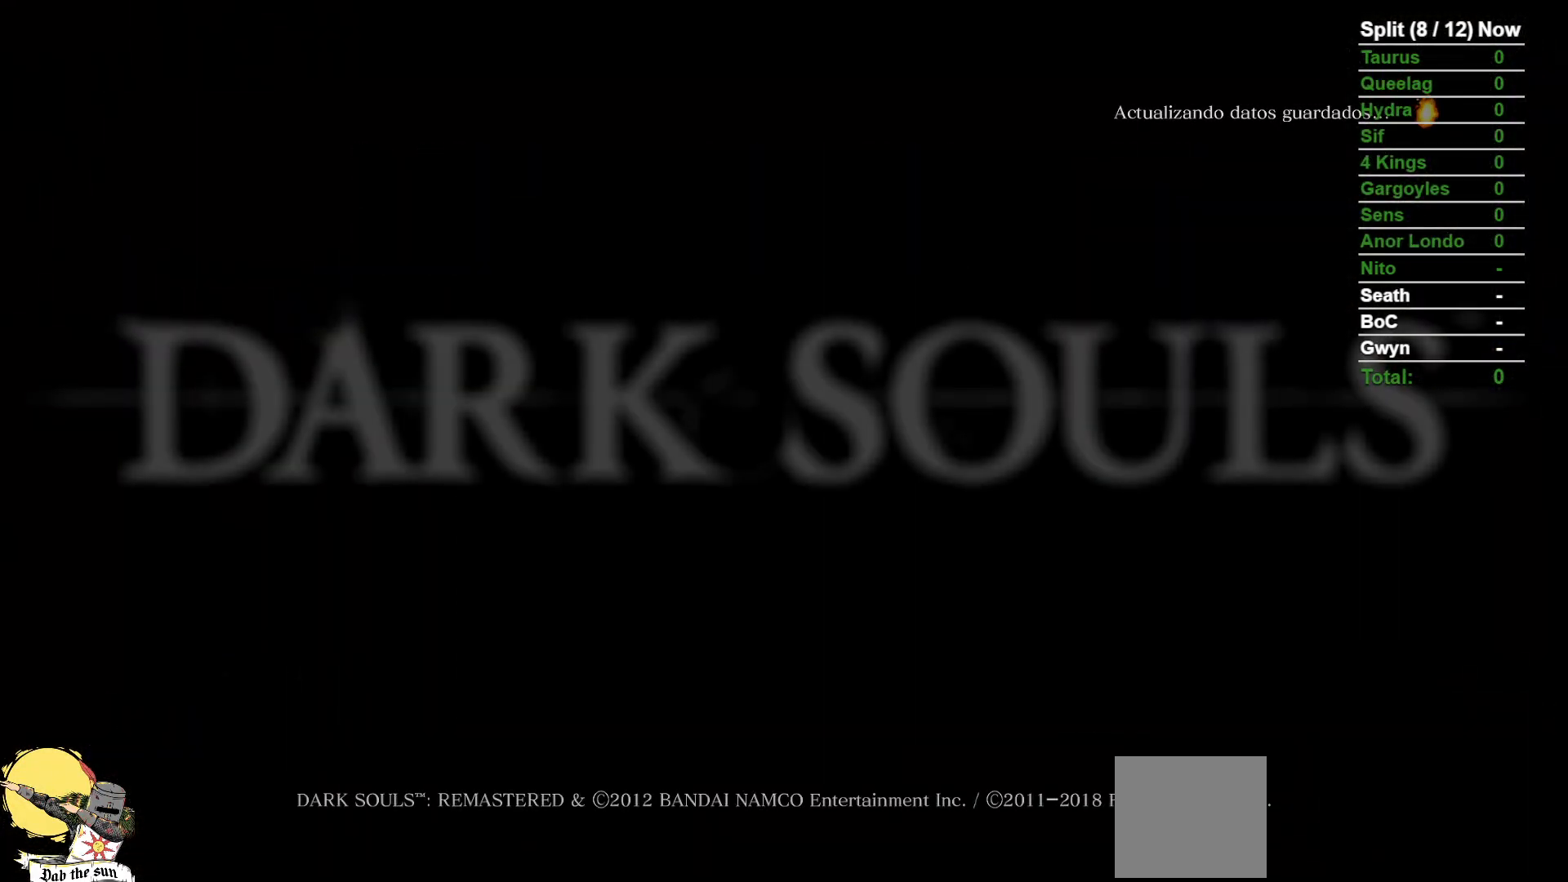
{"dt_ms": 500, "buttons": [], "left_stick": "center", "right_stick": "center", "events": [[67, "A", "down"], [167, "A", "up"], [250, "A", "down"], [333, "A", "up"], [450, "A", "down"], [500, "A", "up"]]}